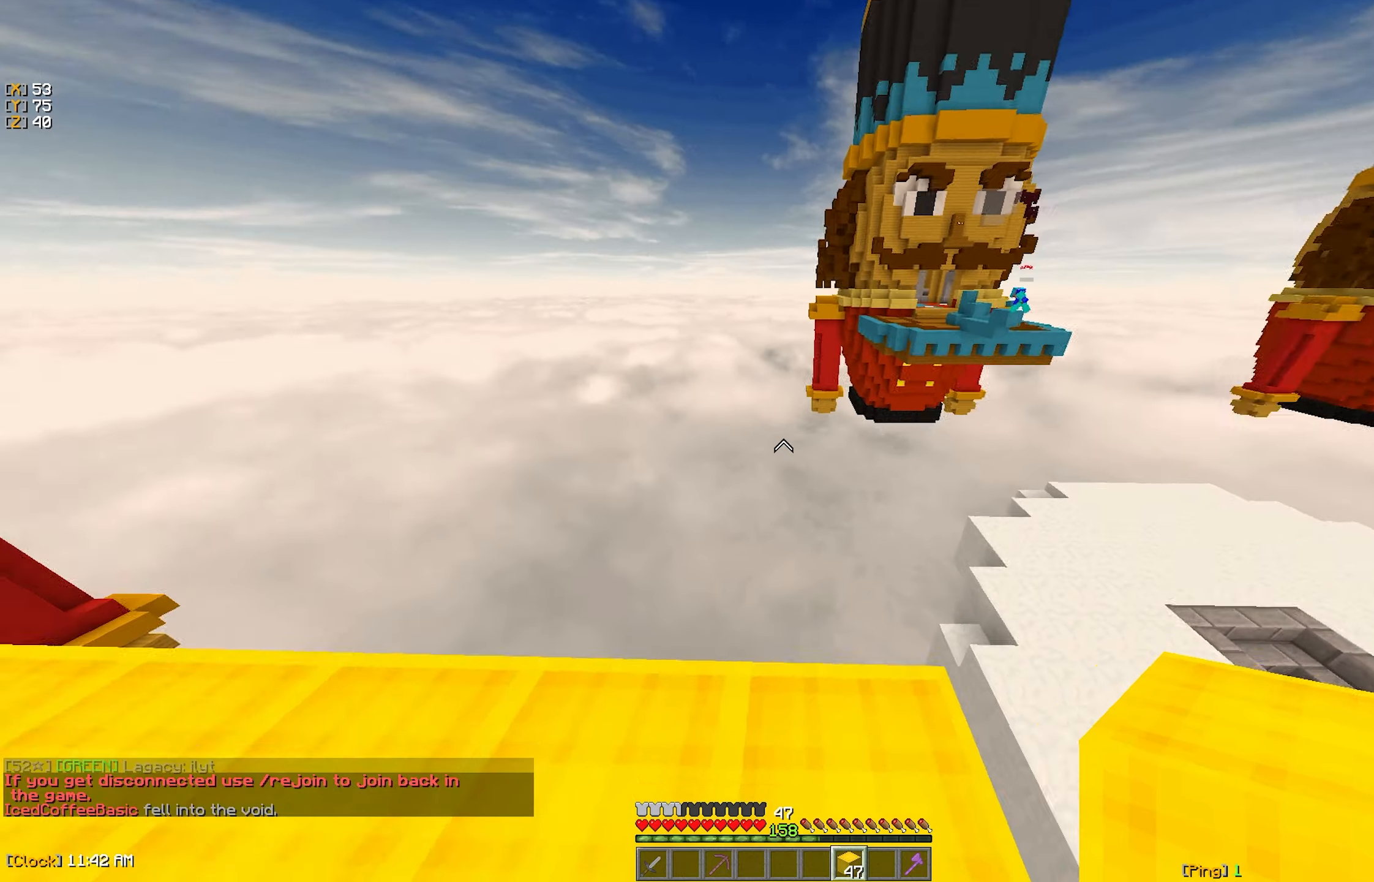
Gameplay with keyboard and mouse; each line is a JSON object with the keys and mouse buttons held at the frame after it. "events" lists presses ("down") and releases ("up") of "a", "d", "s", "w", "mouse_left" and "mouse_right" between this image and that frame as [ms after this image, input, new state], when the widget could be followed in between. "mouse_left", "mouse_right" = the "left", "right" buttons of the "mouse" list. No other keys are recorded. Fast repeated clicks can show as one long hold. Mouse movement is not recorded.
{"keys": [], "mouse": [], "events": []}
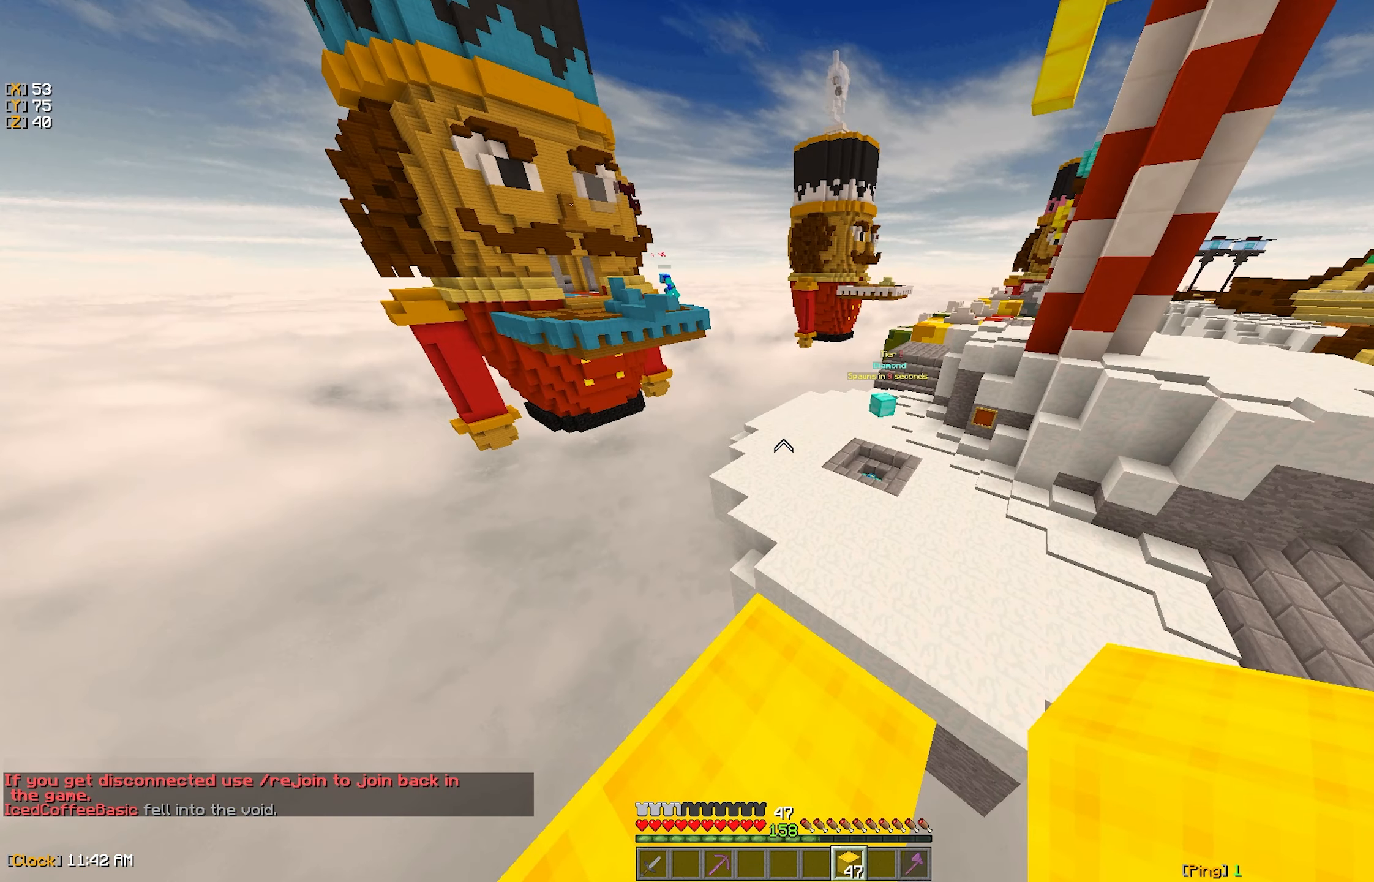
{"keys": [], "mouse": ["right"], "events": [[33, "mouse_right", "down"], [183, "a", "down"], [216, "mouse_right", "up"], [266, "a", "up"], [400, "s", "down"], [450, "s", "up"], [500, "mouse_right", "down"]]}
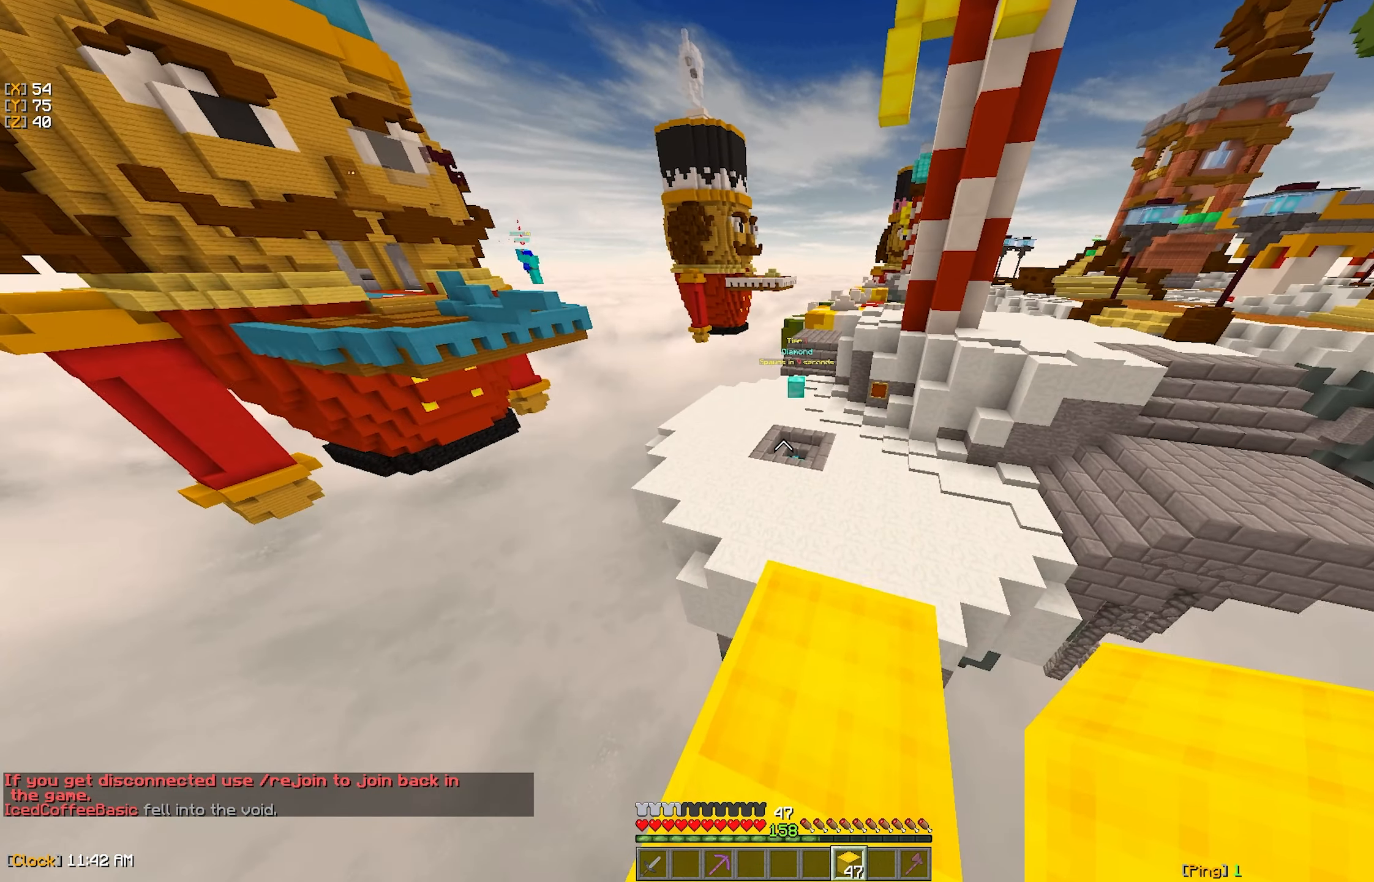
{"keys": ["a", "d"], "mouse": [], "events": [[116, "mouse_right", "up"], [116, "w", "down"], [166, "d", "down"], [233, "w", "up"], [500, "a", "down"]]}
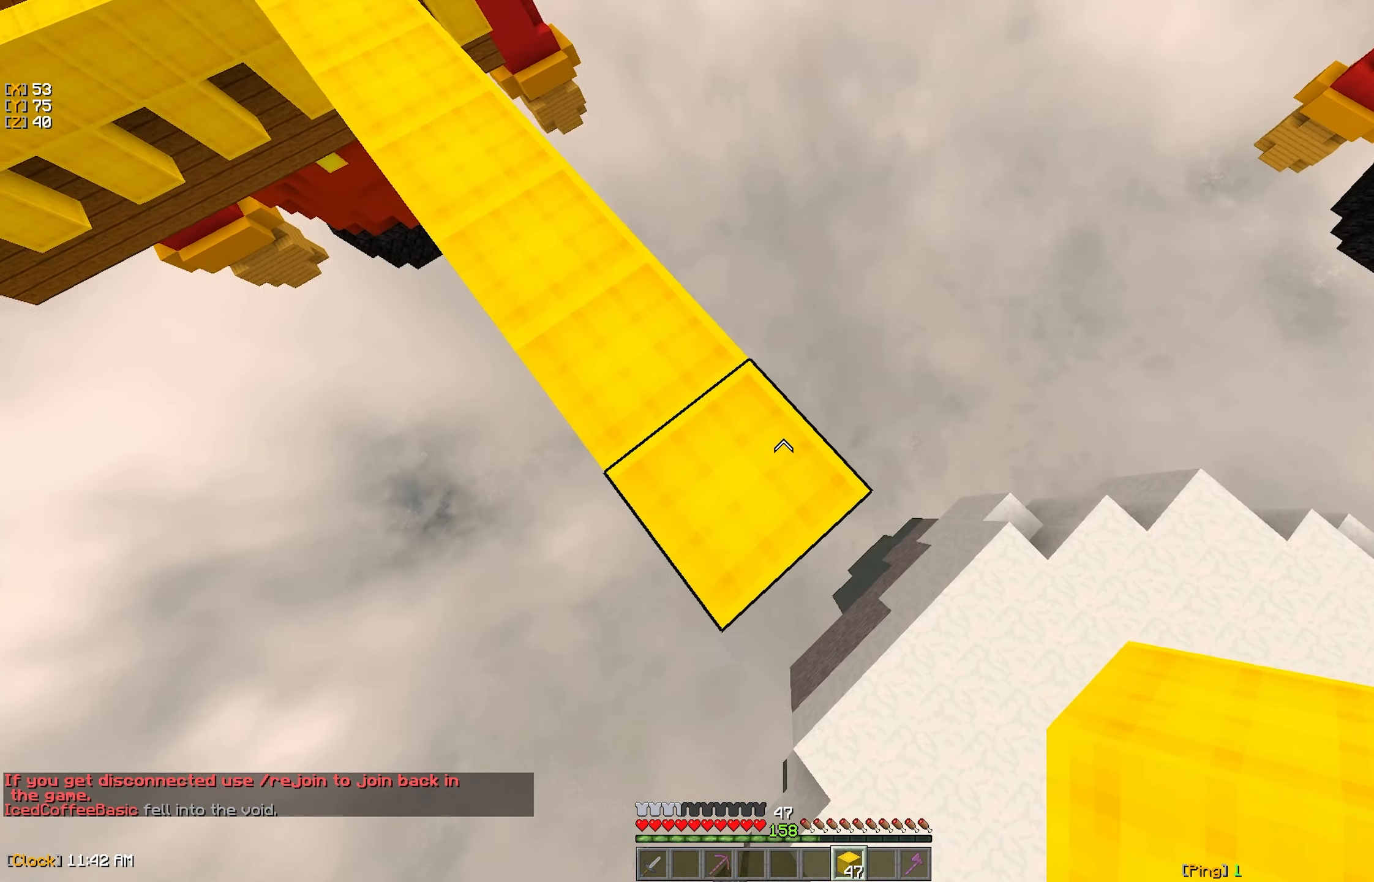
{"keys": ["d", "s"], "mouse": [], "events": [[50, "d", "up"], [150, "a", "up"], [350, "s", "down"], [466, "d", "down"]]}
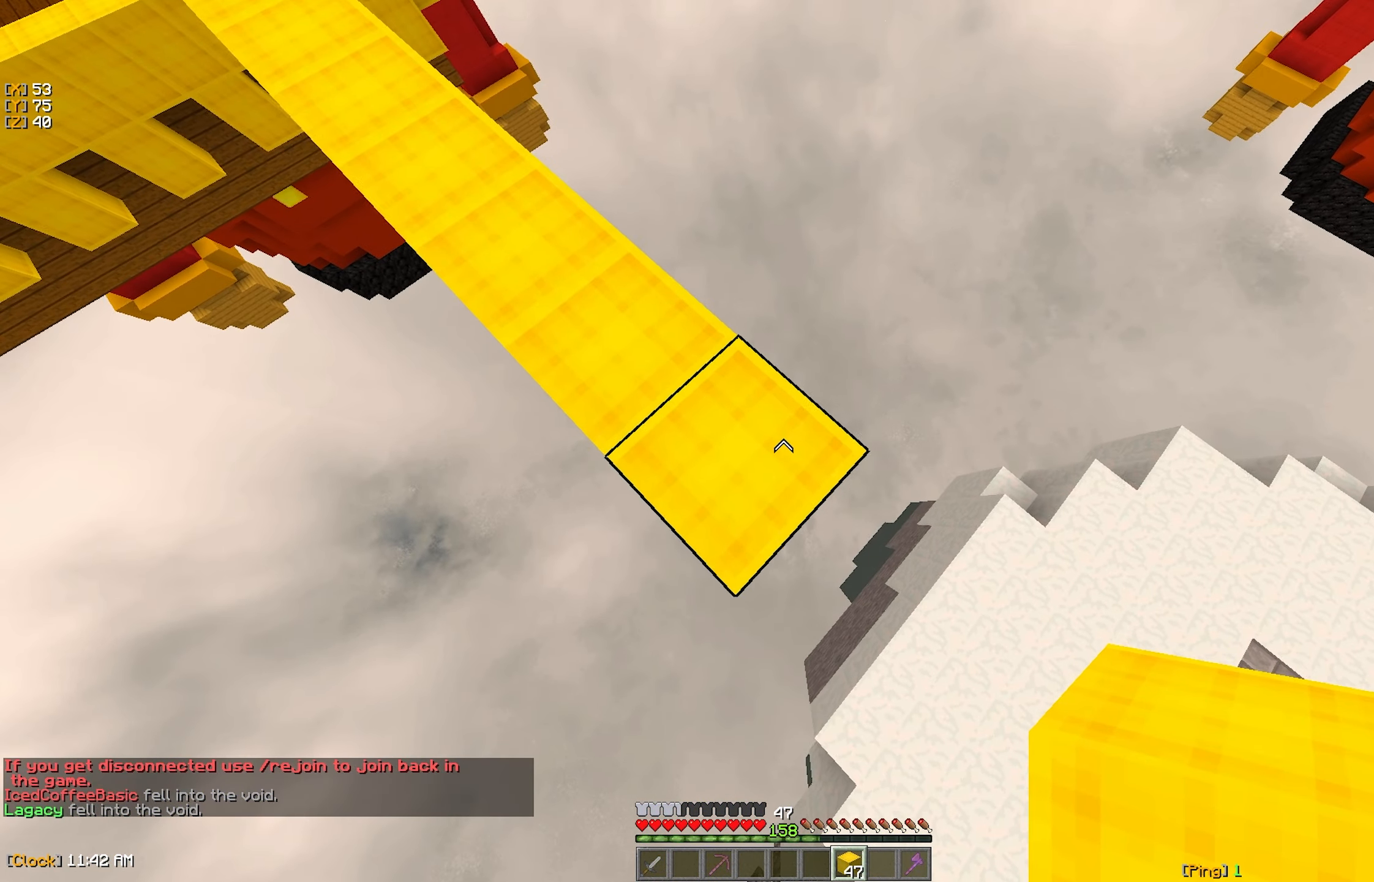
{"keys": ["a", "s"], "mouse": [], "events": [[333, "d", "up"], [333, "mouse_right", "down"], [350, "a", "down"], [433, "mouse_right", "up"]]}
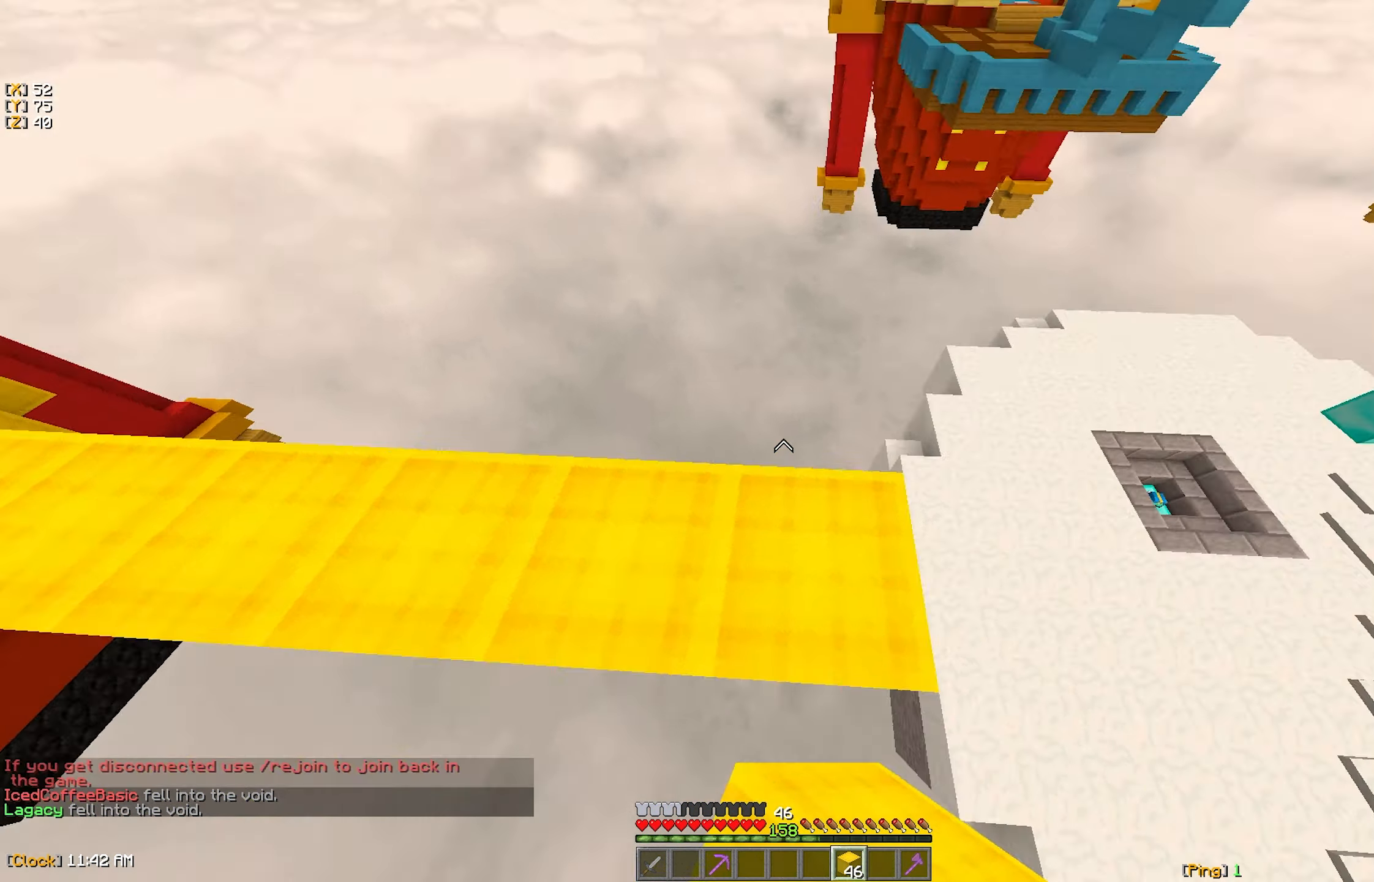
{"keys": [], "mouse": ["right"], "events": [[100, "s", "up"], [200, "a", "up"], [416, "mouse_right", "down"]]}
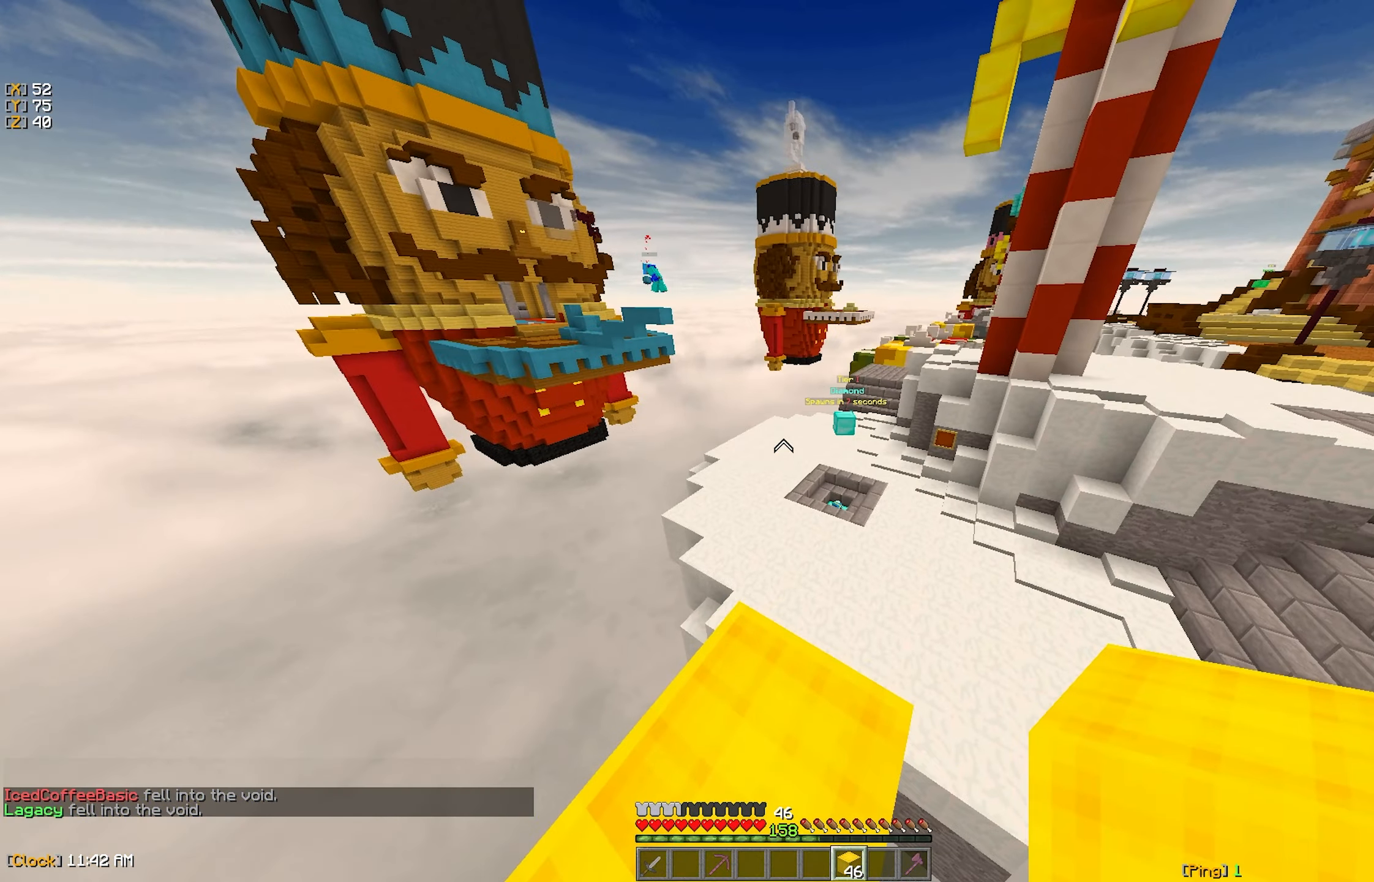
{"keys": [], "mouse": [], "events": [[50, "mouse_right", "up"]]}
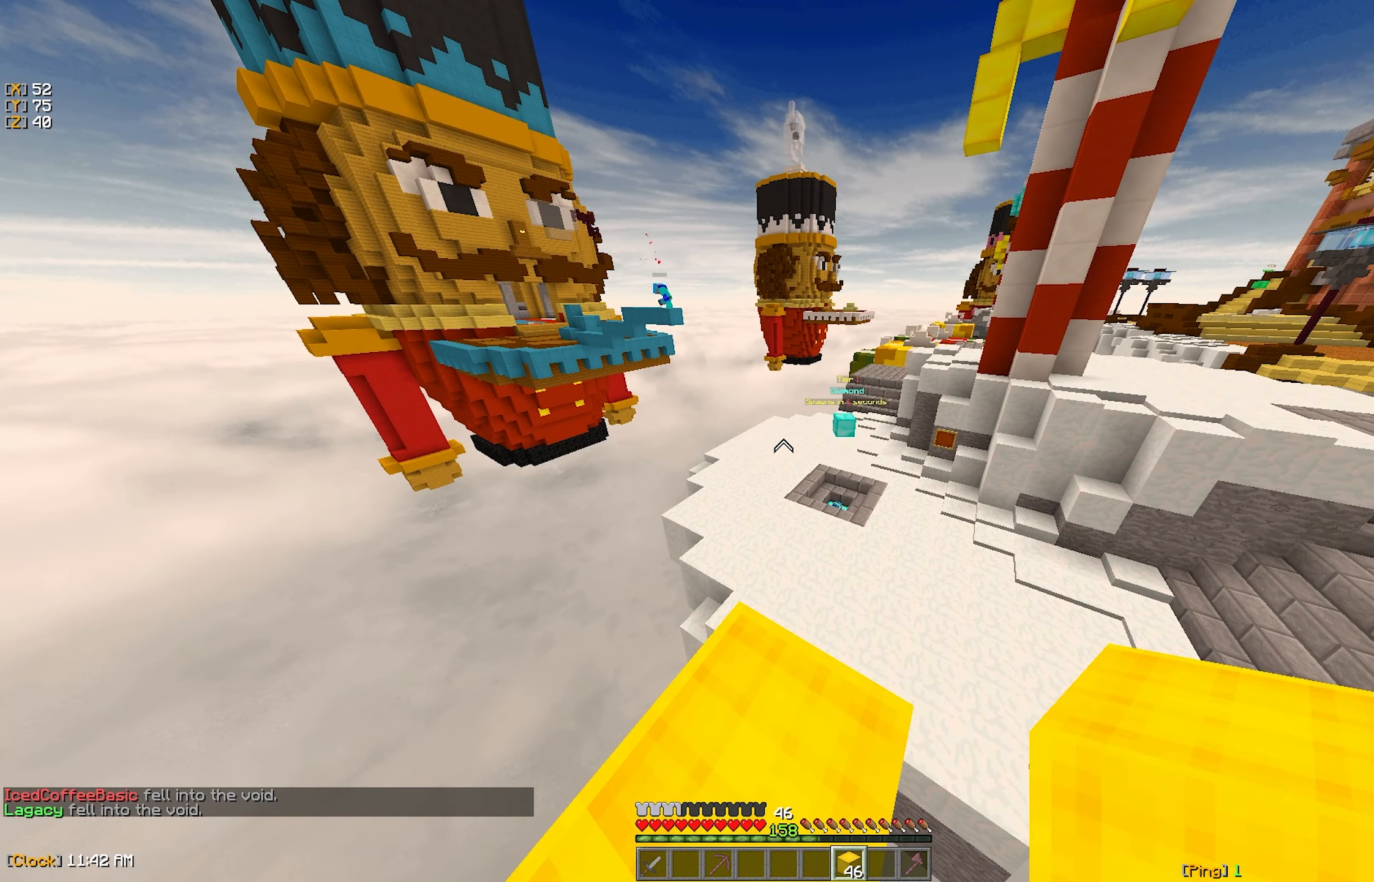
{"keys": [], "mouse": [], "events": []}
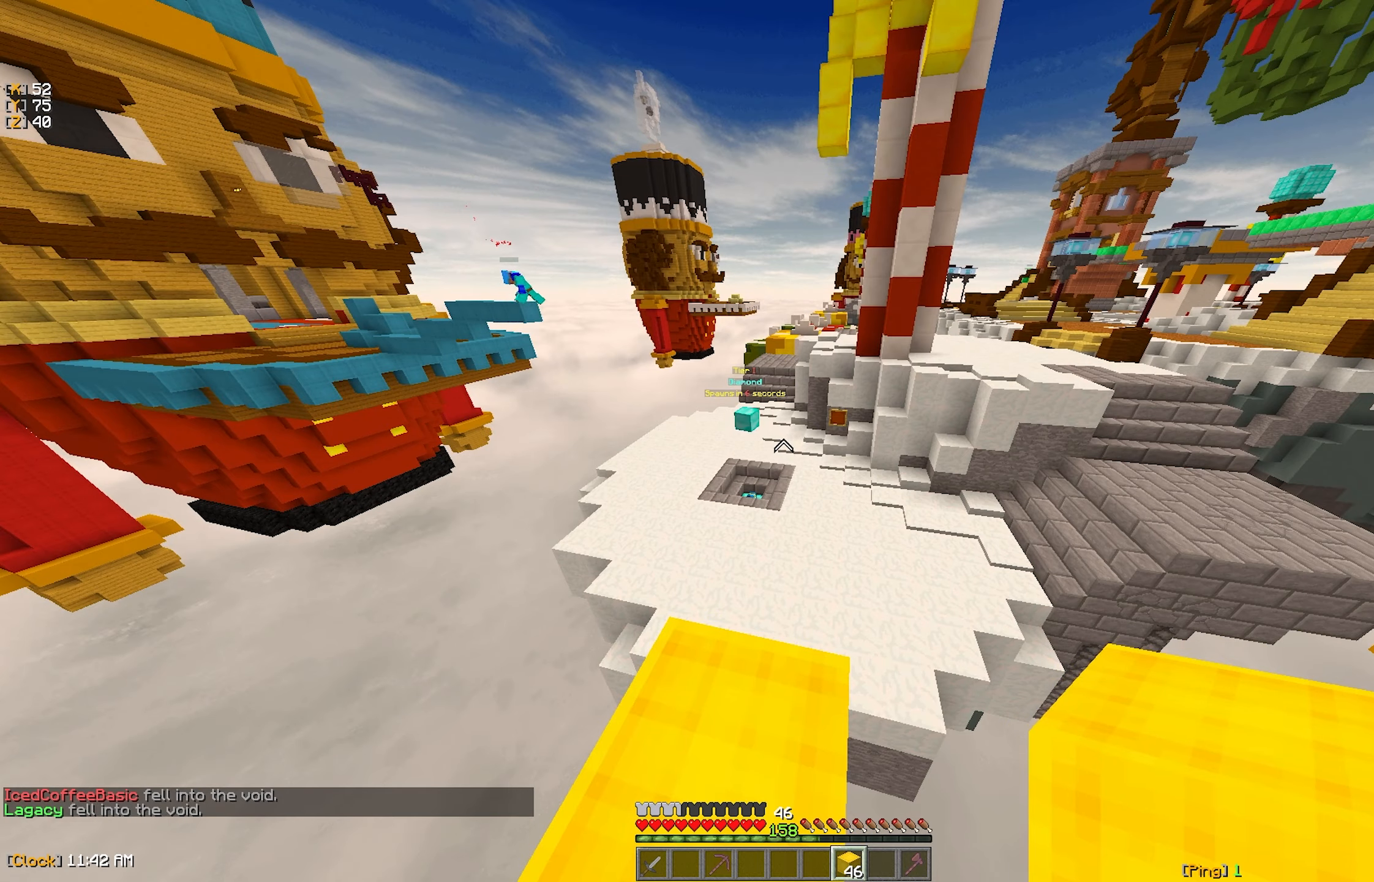
{"keys": ["w"], "mouse": [], "events": [[267, "w", "down"], [300, "mouse_left", "down"], [367, "mouse_left", "up"]]}
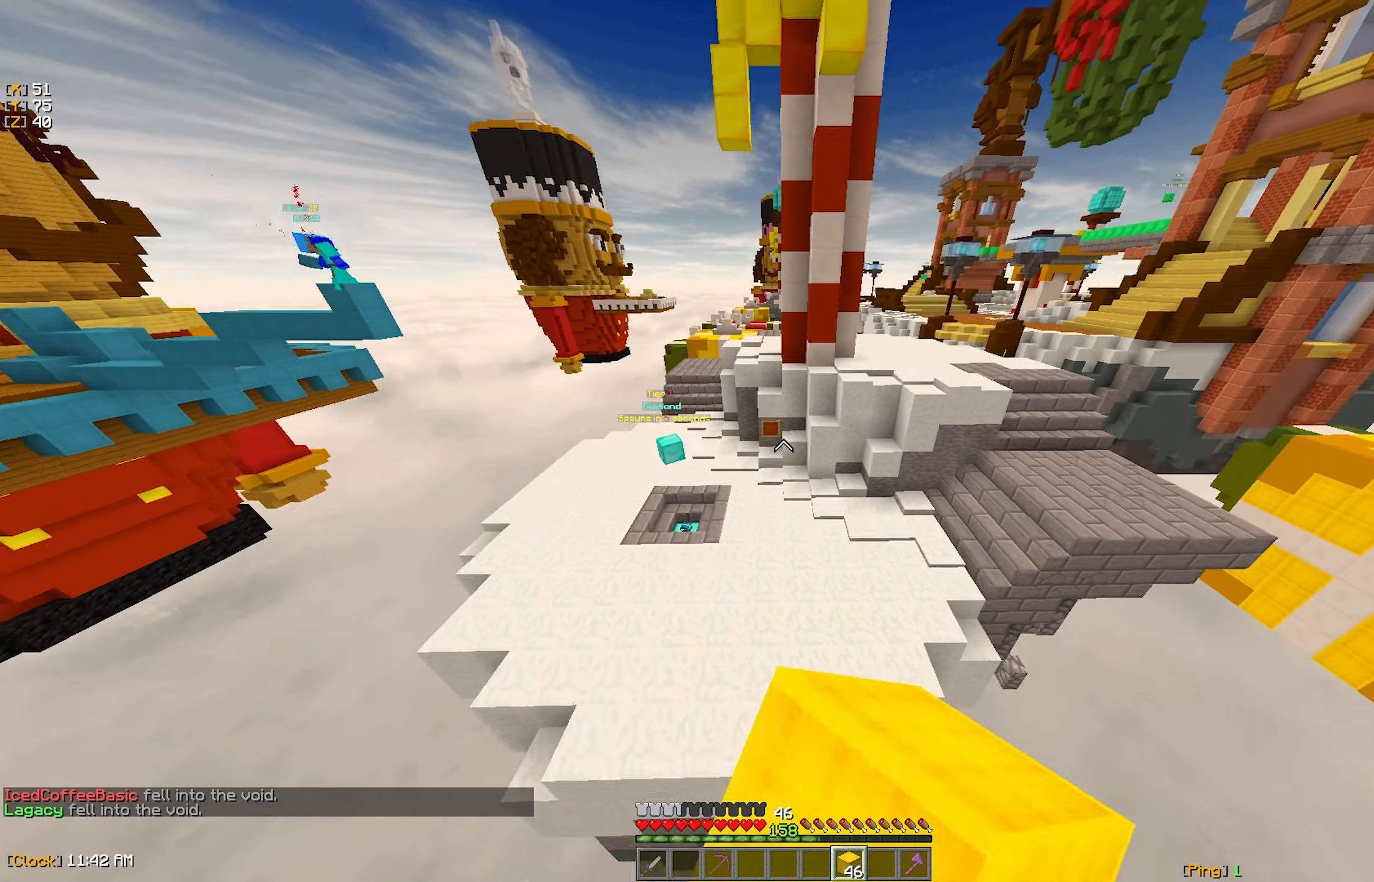
{"keys": ["w"], "mouse": [], "events": []}
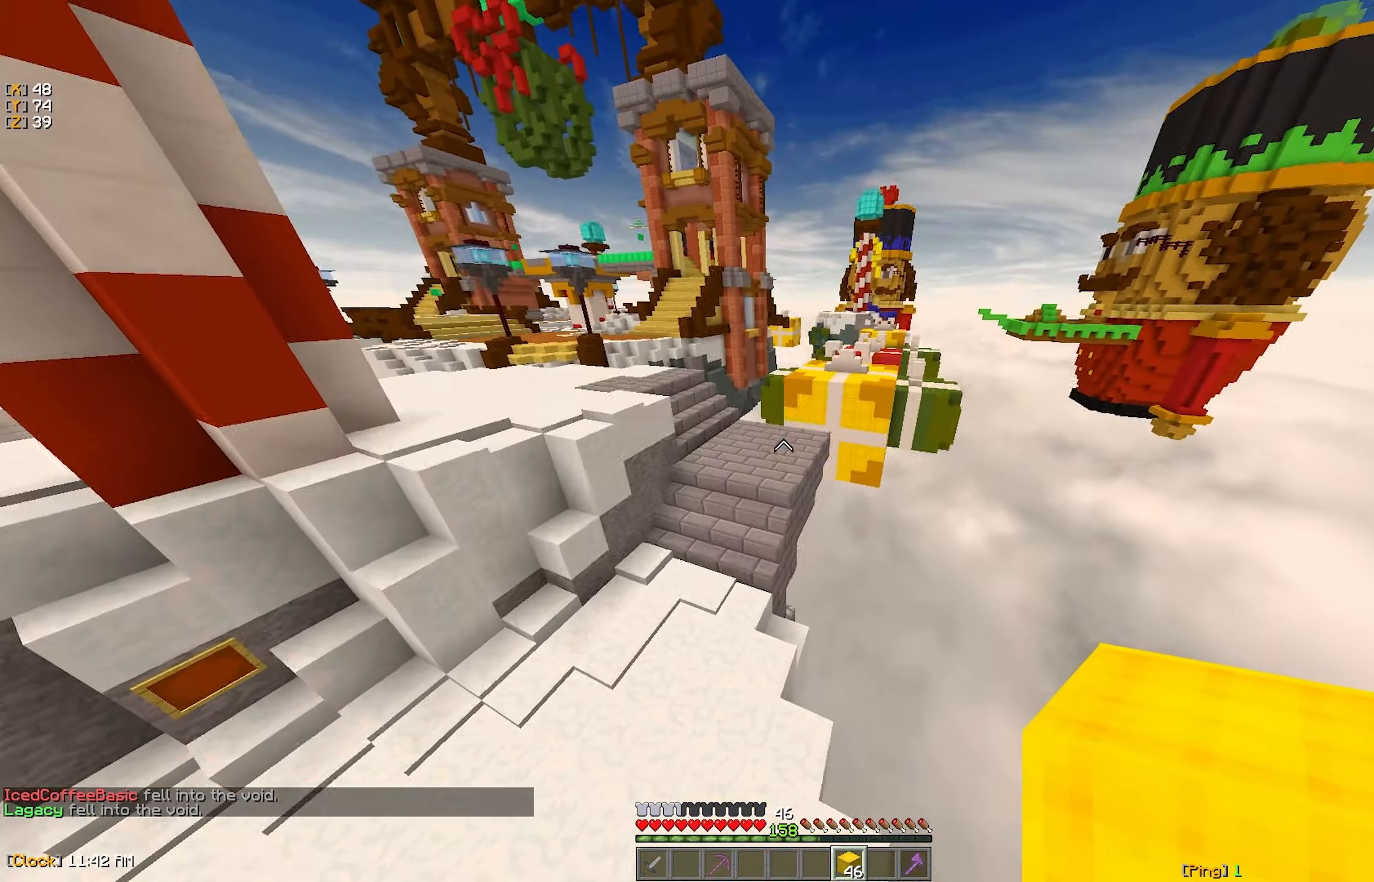
{"keys": ["d", "w"], "mouse": [], "events": [[50, "mouse_left", "down"], [150, "mouse_left", "up"], [217, "d", "down"], [300, "w", "up"], [467, "w", "down"]]}
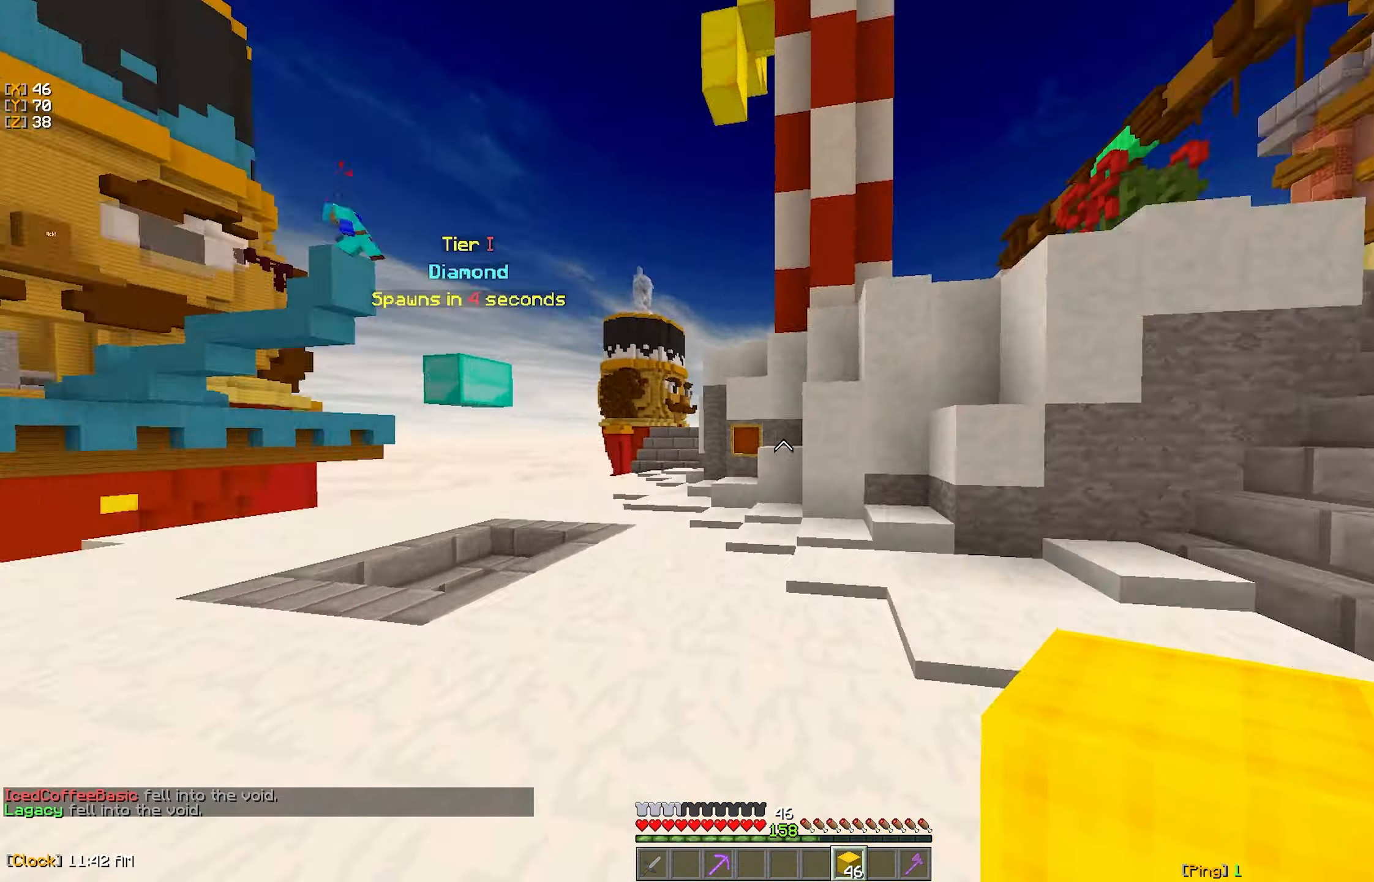
{"keys": ["w"], "mouse": [], "events": [[33, "mouse_left", "down"], [50, "d", "up"], [133, "mouse_left", "up"], [217, "mouse_left", "down"], [317, "mouse_left", "up"]]}
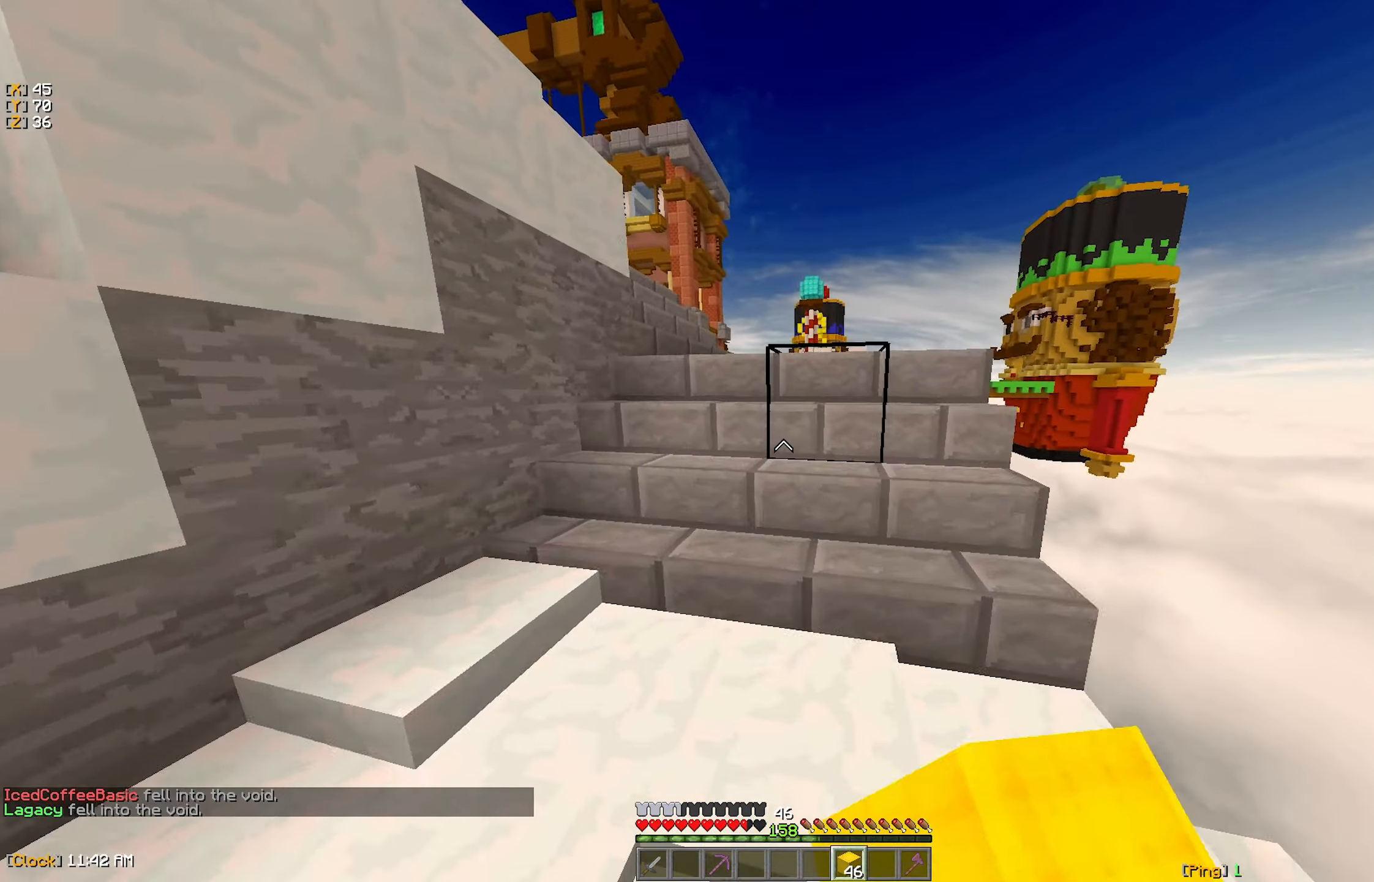
{"keys": ["w"], "mouse": [], "events": [[167, "mouse_left", "down"], [250, "mouse_left", "up"], [333, "mouse_left", "down"], [417, "mouse_left", "up"]]}
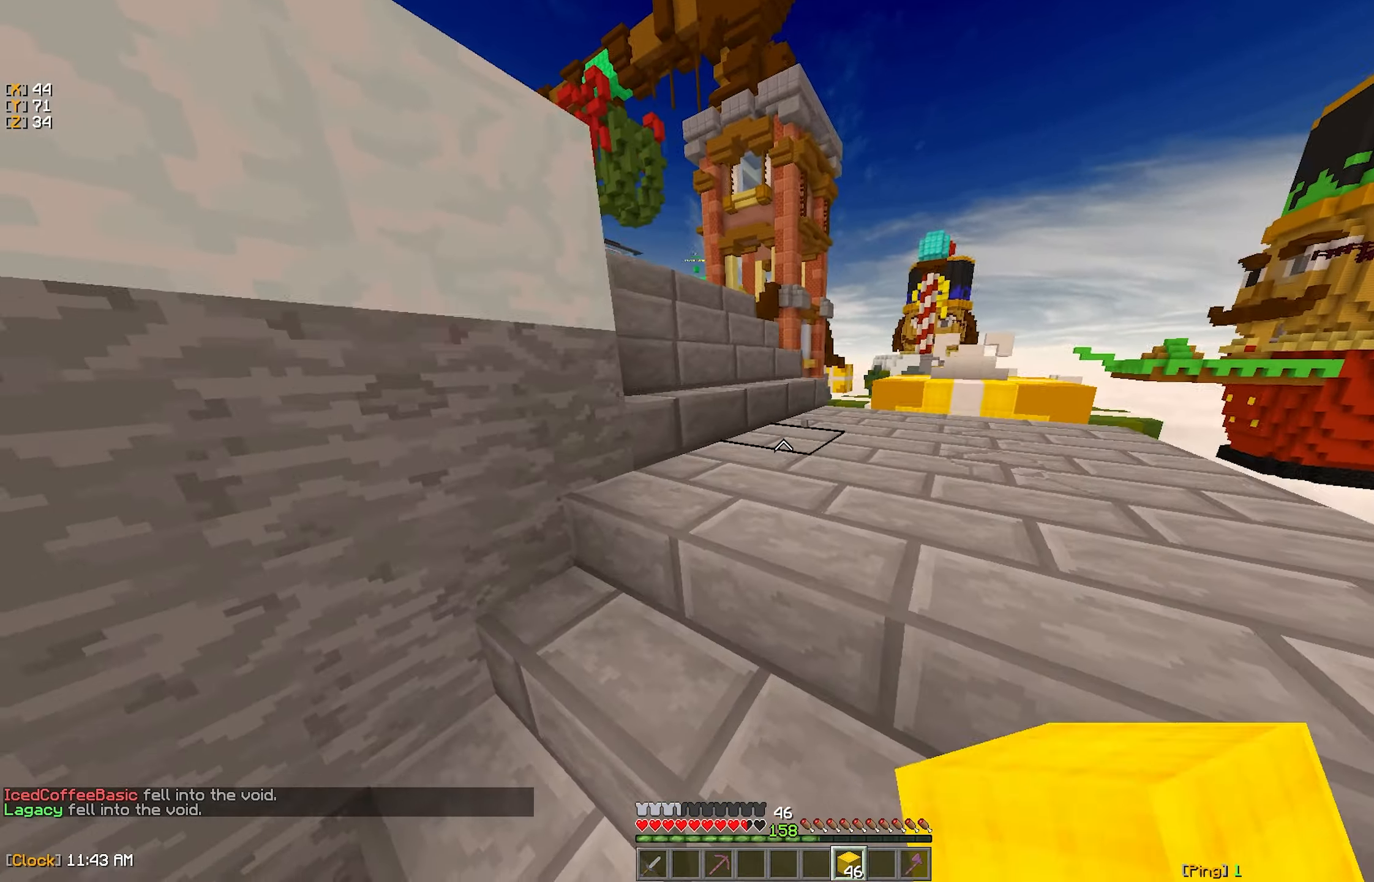
{"keys": ["d", "w"], "mouse": [], "events": [[233, "mouse_left", "down"], [267, "d", "down"], [333, "mouse_left", "up"]]}
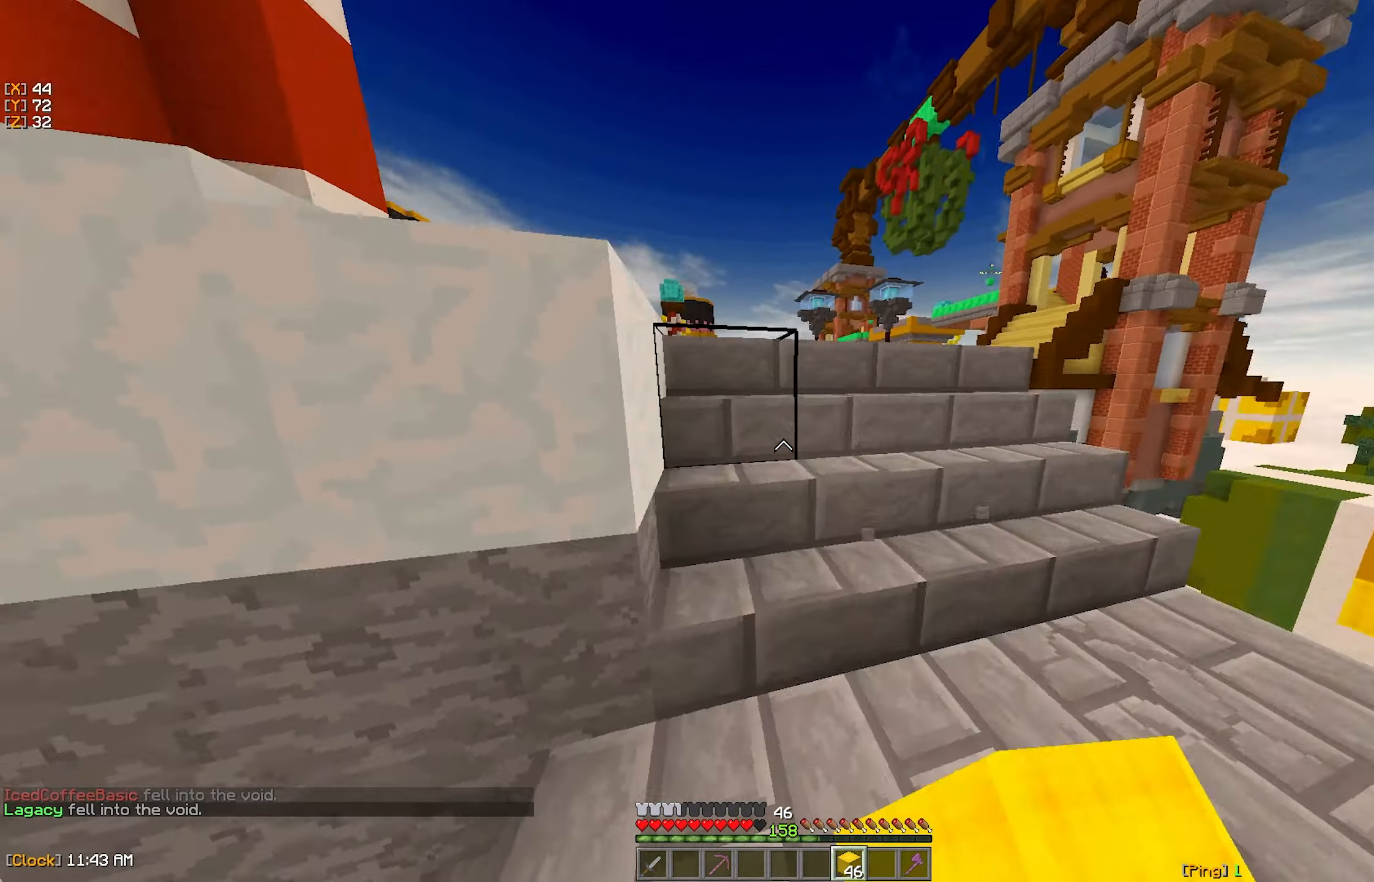
{"keys": ["w"], "mouse": [], "events": [[83, "mouse_left", "down"], [183, "d", "up"], [200, "mouse_left", "up"], [283, "mouse_left", "down"], [367, "mouse_left", "up"], [450, "mouse_left", "down"], [483, "mouse_left", "up"]]}
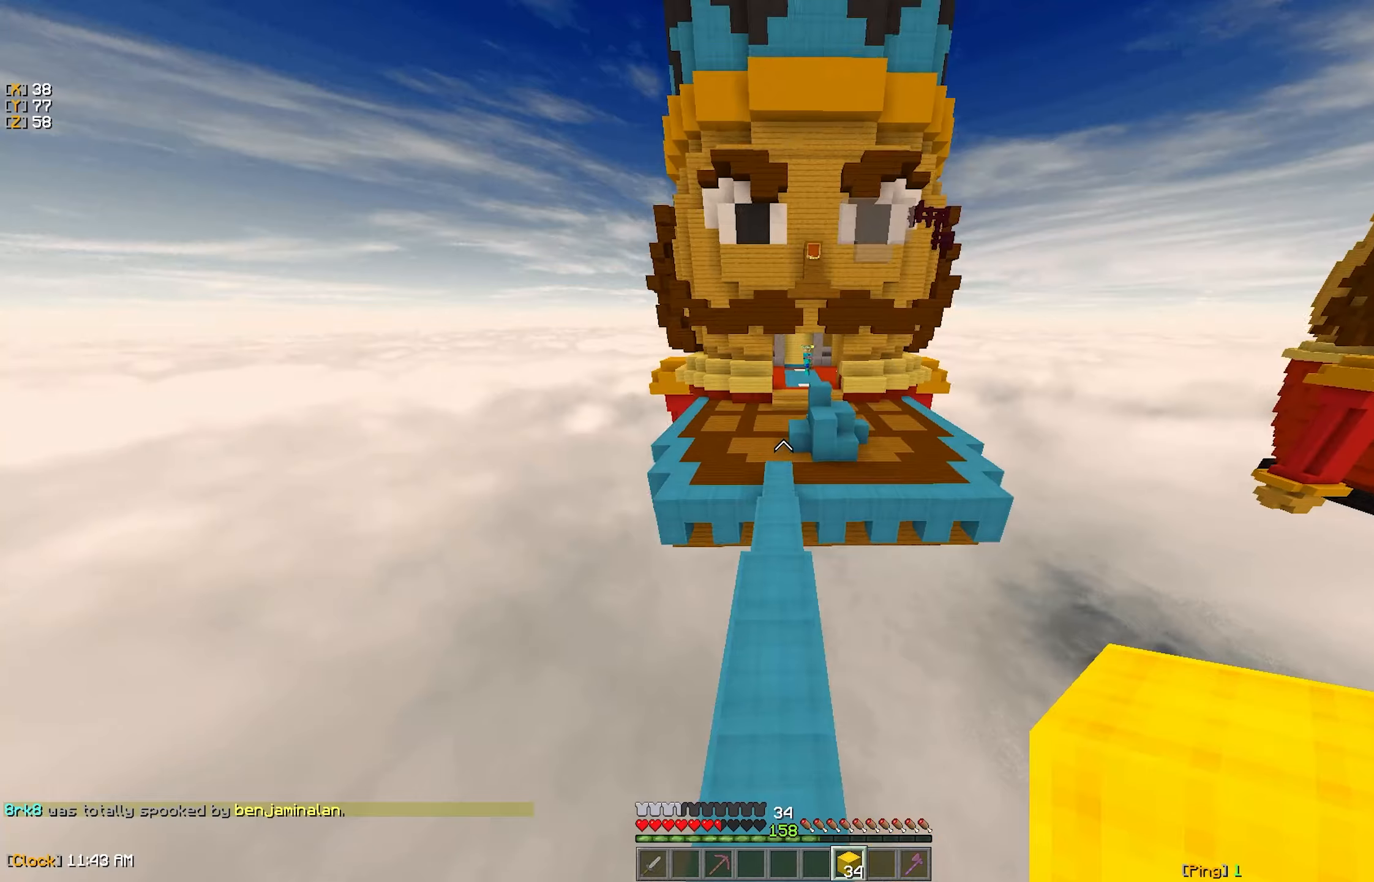
{"keys": ["w"], "mouse": ["left"], "events": [[250, "mouse_left", "down"], [367, "mouse_left", "up"], [450, "mouse_left", "down"]]}
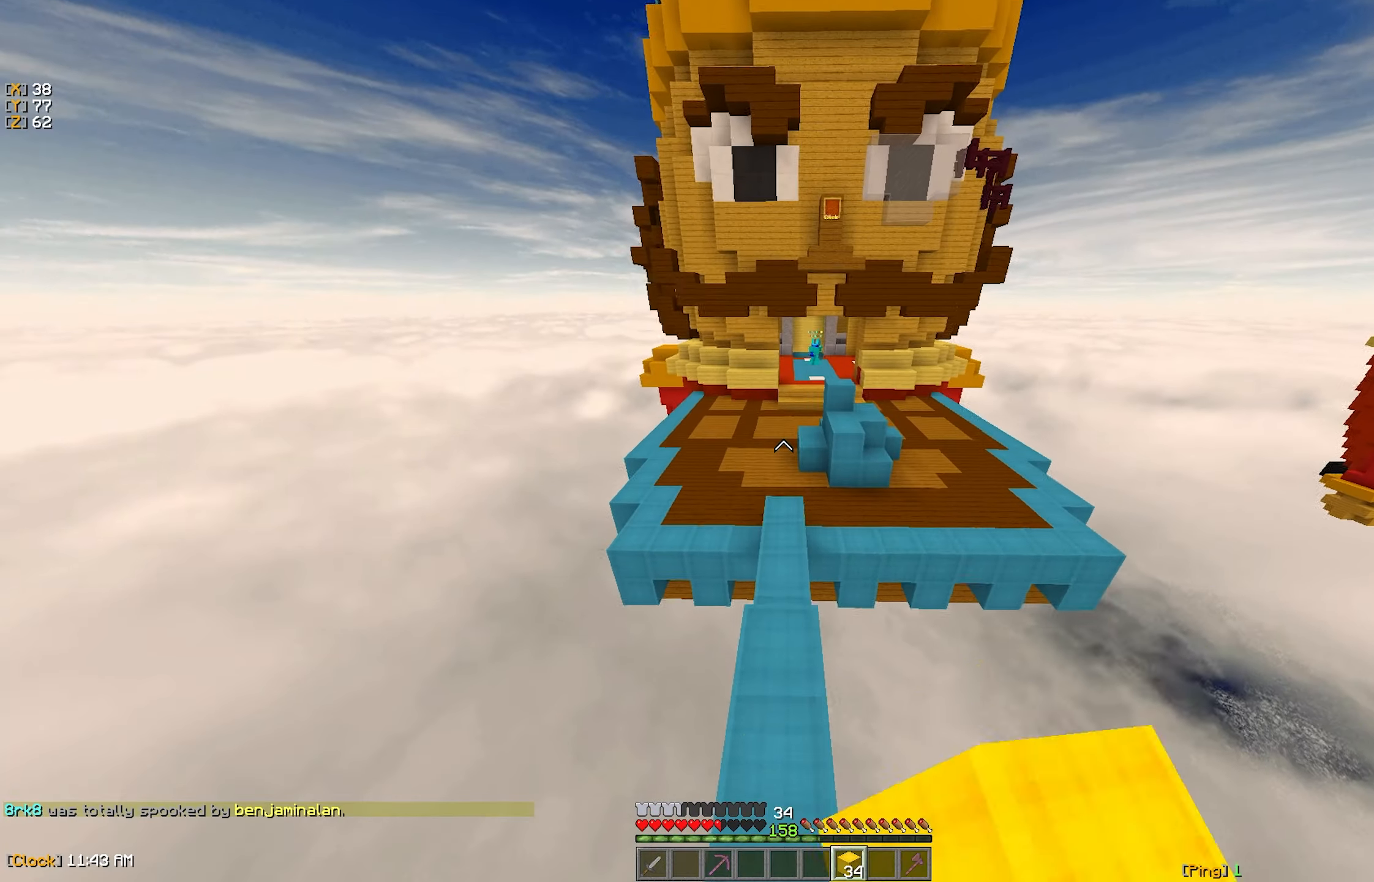
{"keys": ["w"], "mouse": [], "events": [[67, "mouse_left", "up"]]}
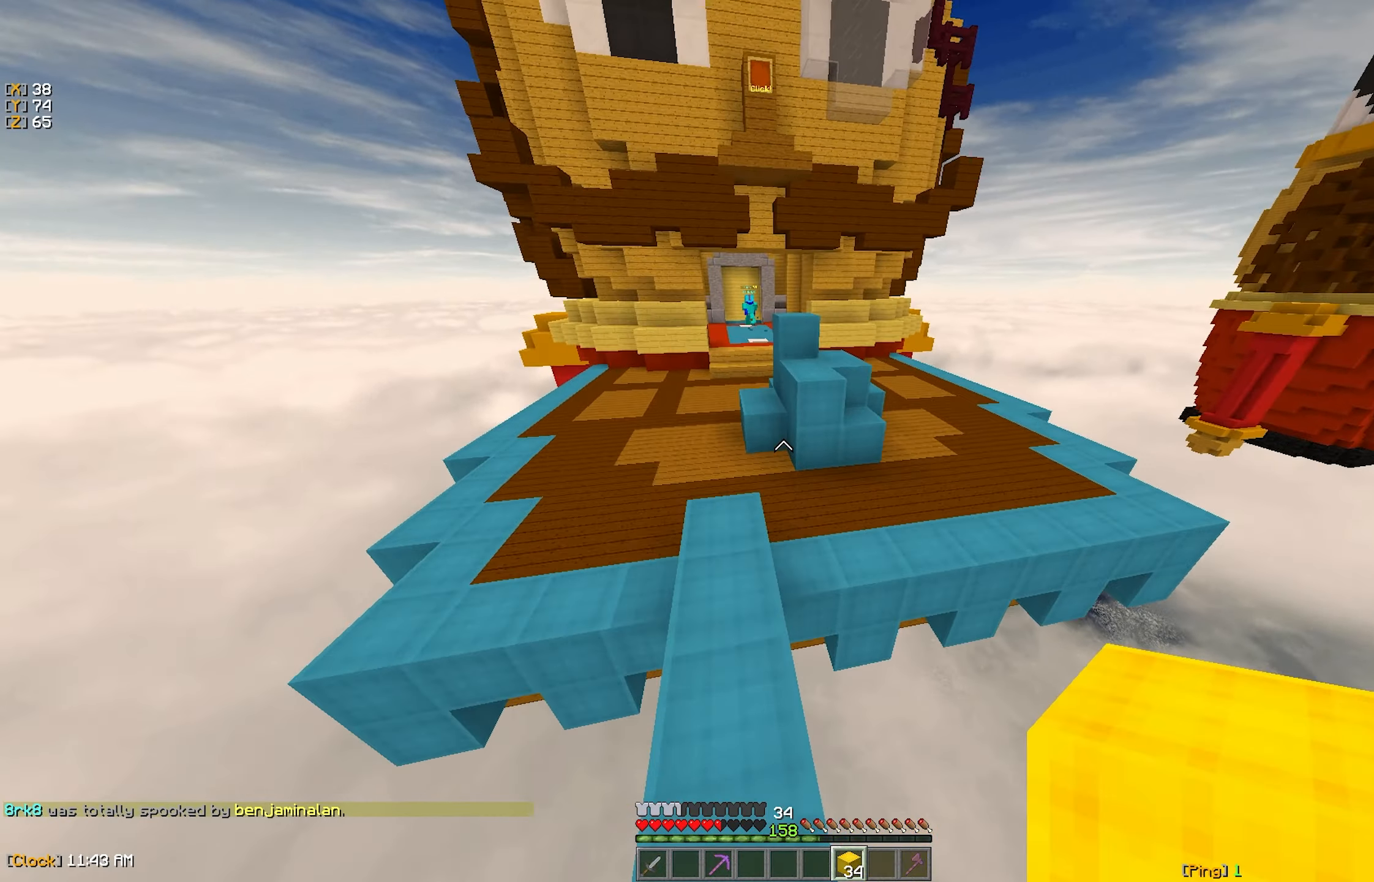
{"keys": ["w"], "mouse": [], "events": [[17, "a", "down"], [200, "a", "up"]]}
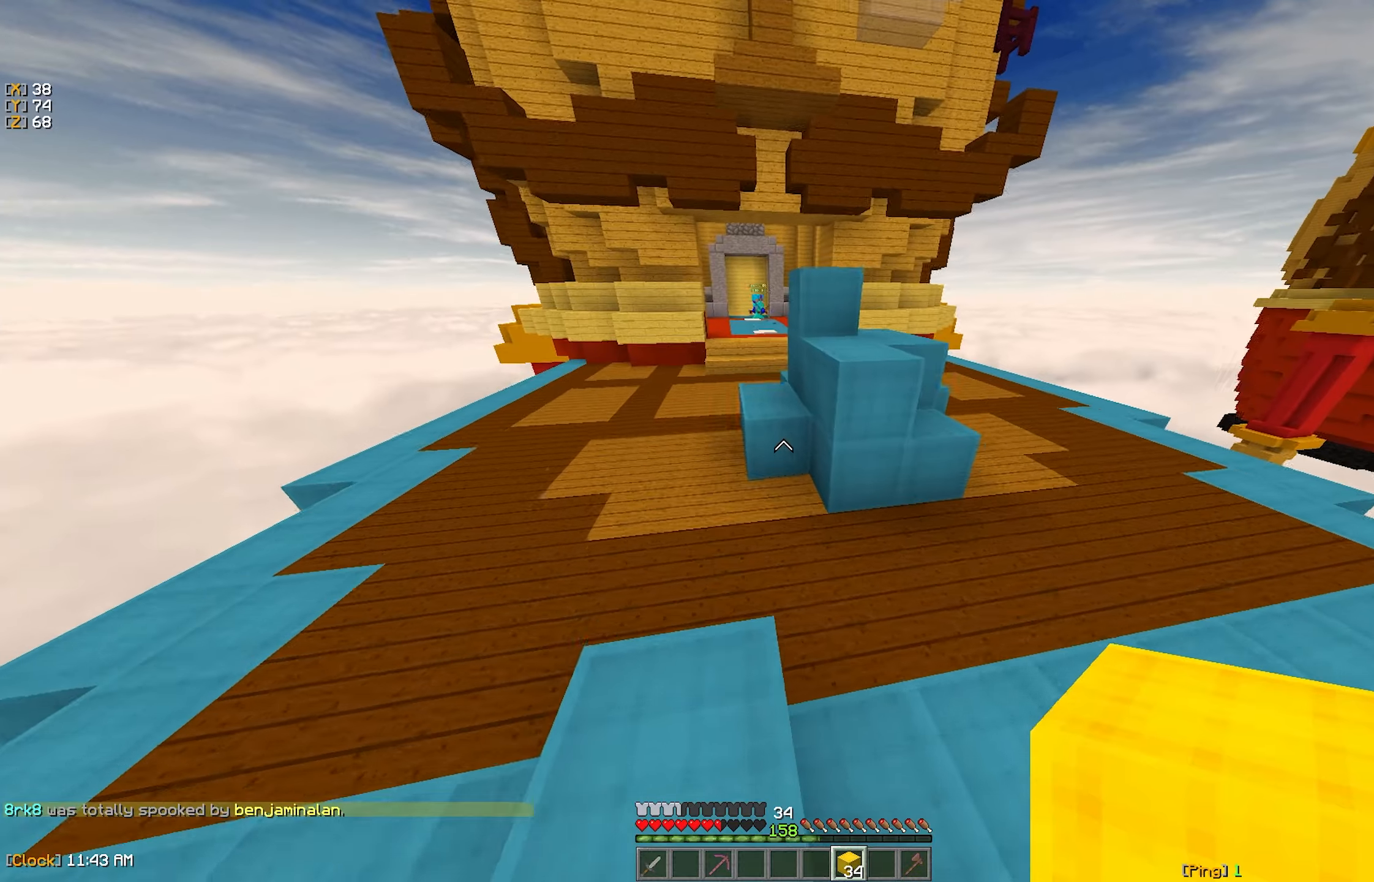
{"keys": [], "mouse": ["left"], "events": [[17, "mouse_left", "down"], [50, "a", "down"], [84, "w", "up"], [150, "a", "up"]]}
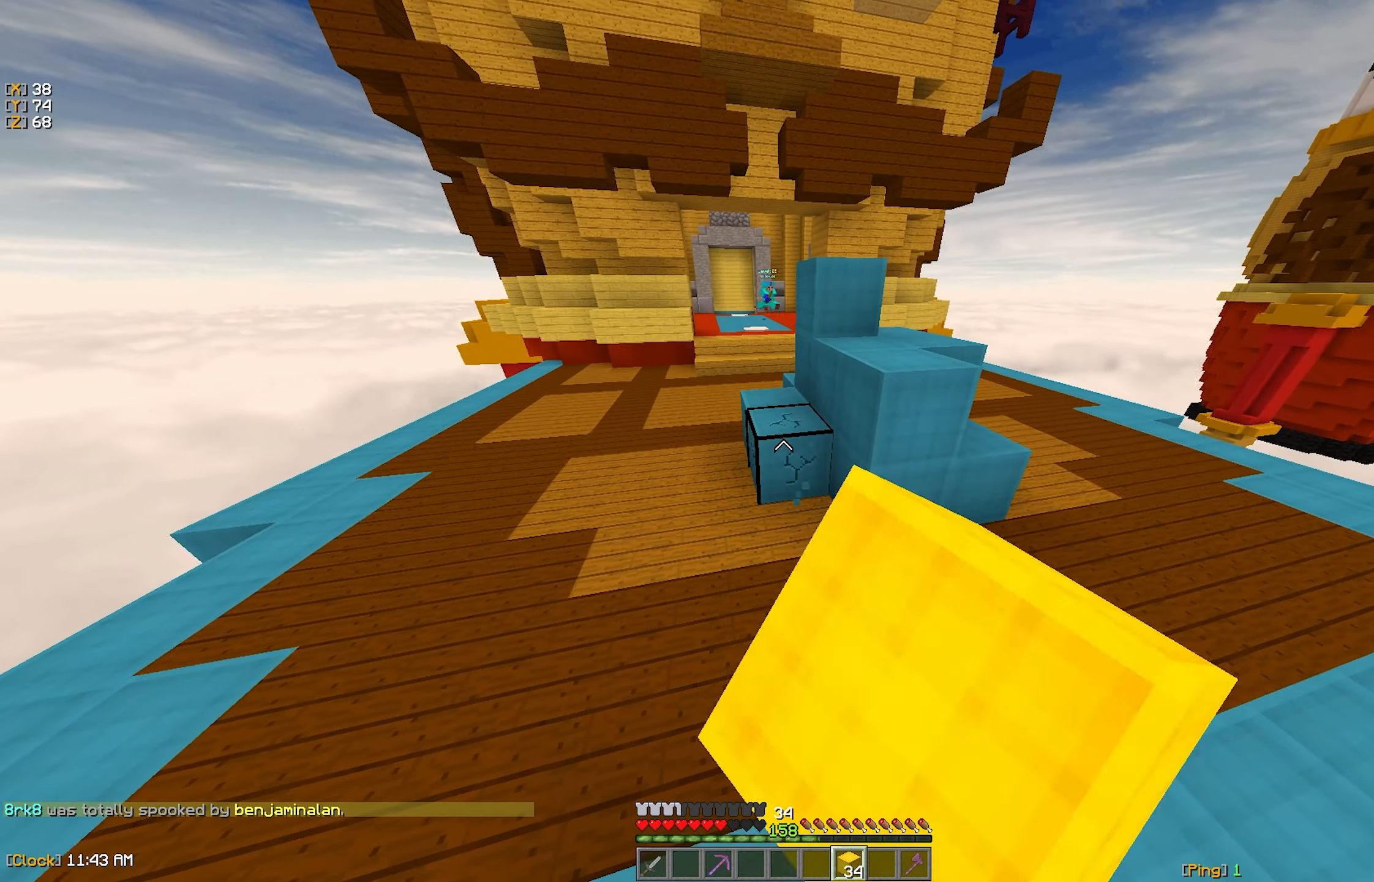
{"keys": ["a", "w"], "mouse": ["left"], "events": [[417, "a", "down"], [417, "w", "down"]]}
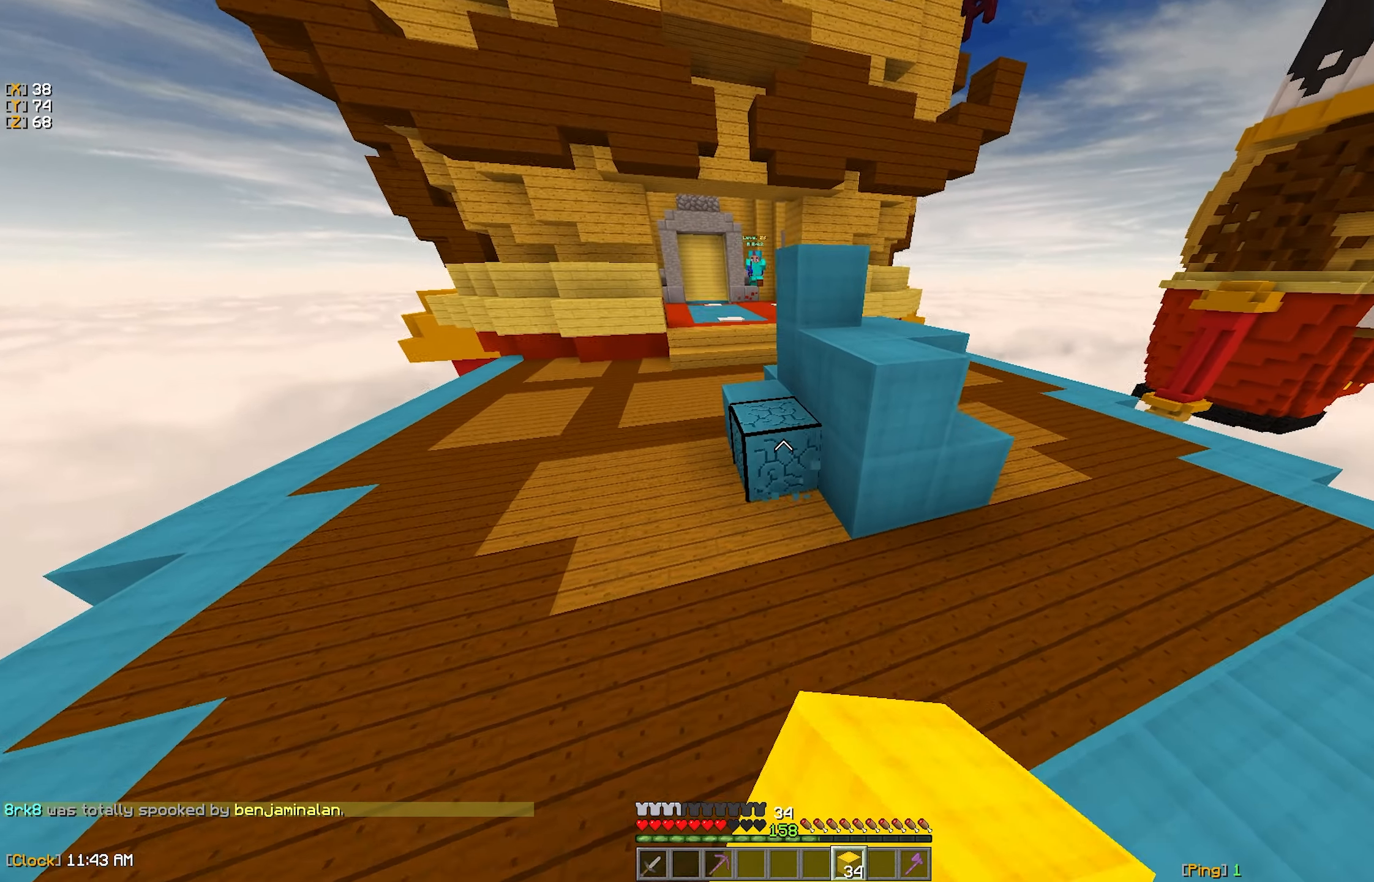
{"keys": [], "mouse": ["left"], "events": [[17, "a", "up"], [50, "w", "up"]]}
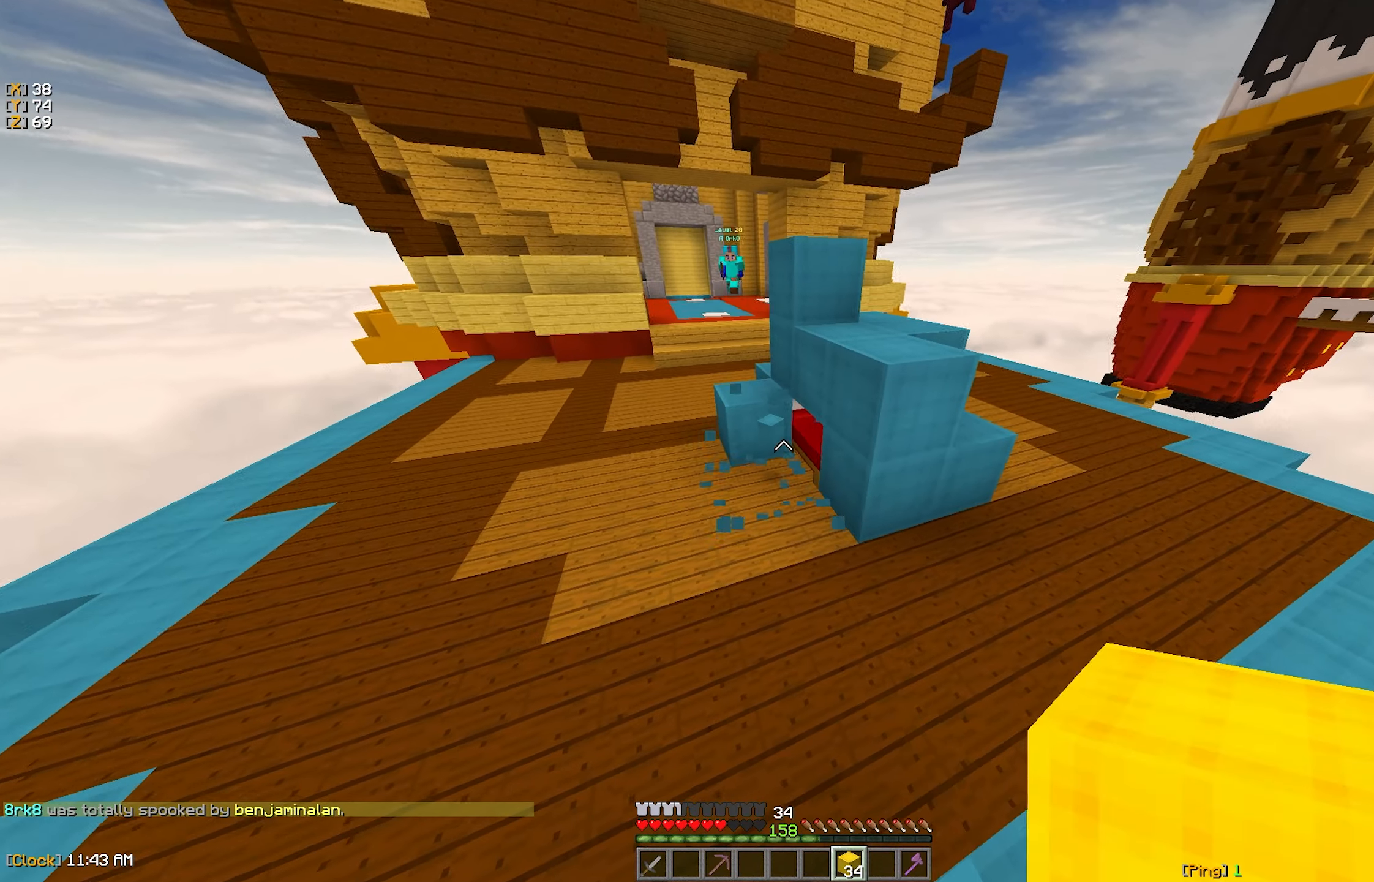
{"keys": [], "mouse": ["left"], "events": []}
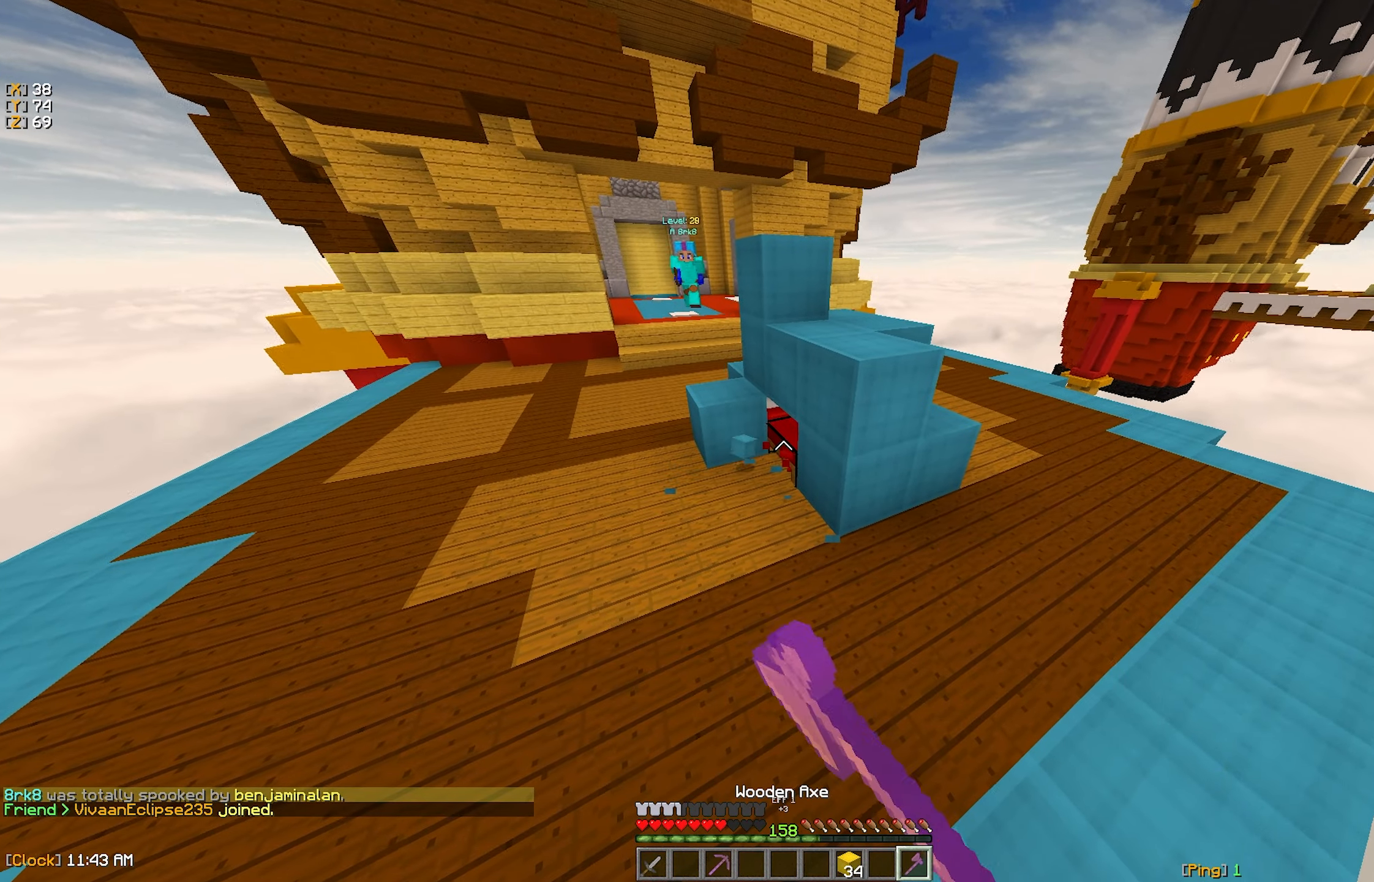
{"keys": ["w"], "mouse": ["left"], "events": [[450, "w", "down"]]}
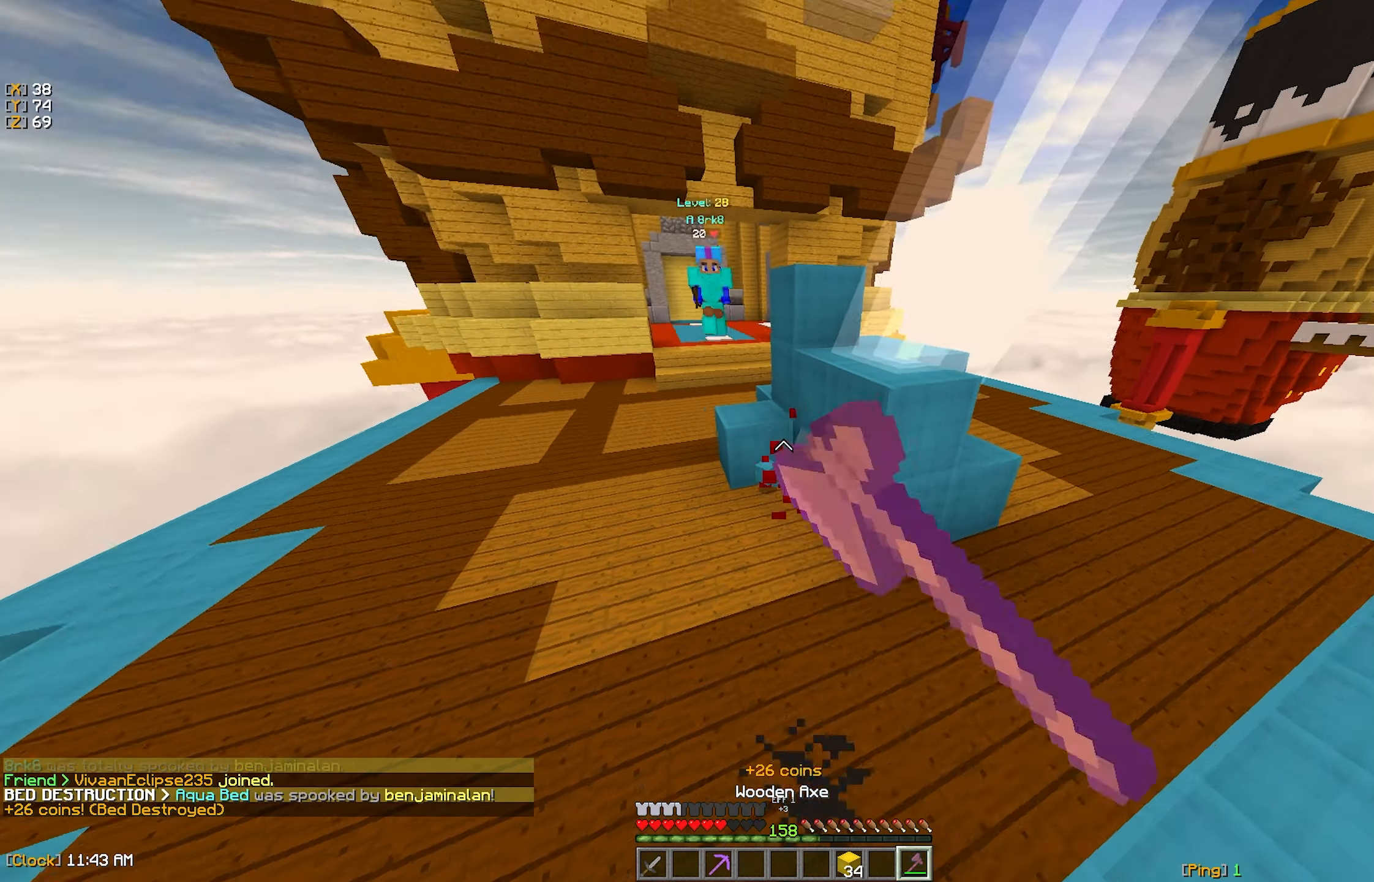
{"keys": ["d", "w"], "mouse": ["left"], "events": [[34, "mouse_left", "up"], [200, "d", "down"], [367, "d", "up"], [367, "mouse_left", "down"], [434, "d", "down"]]}
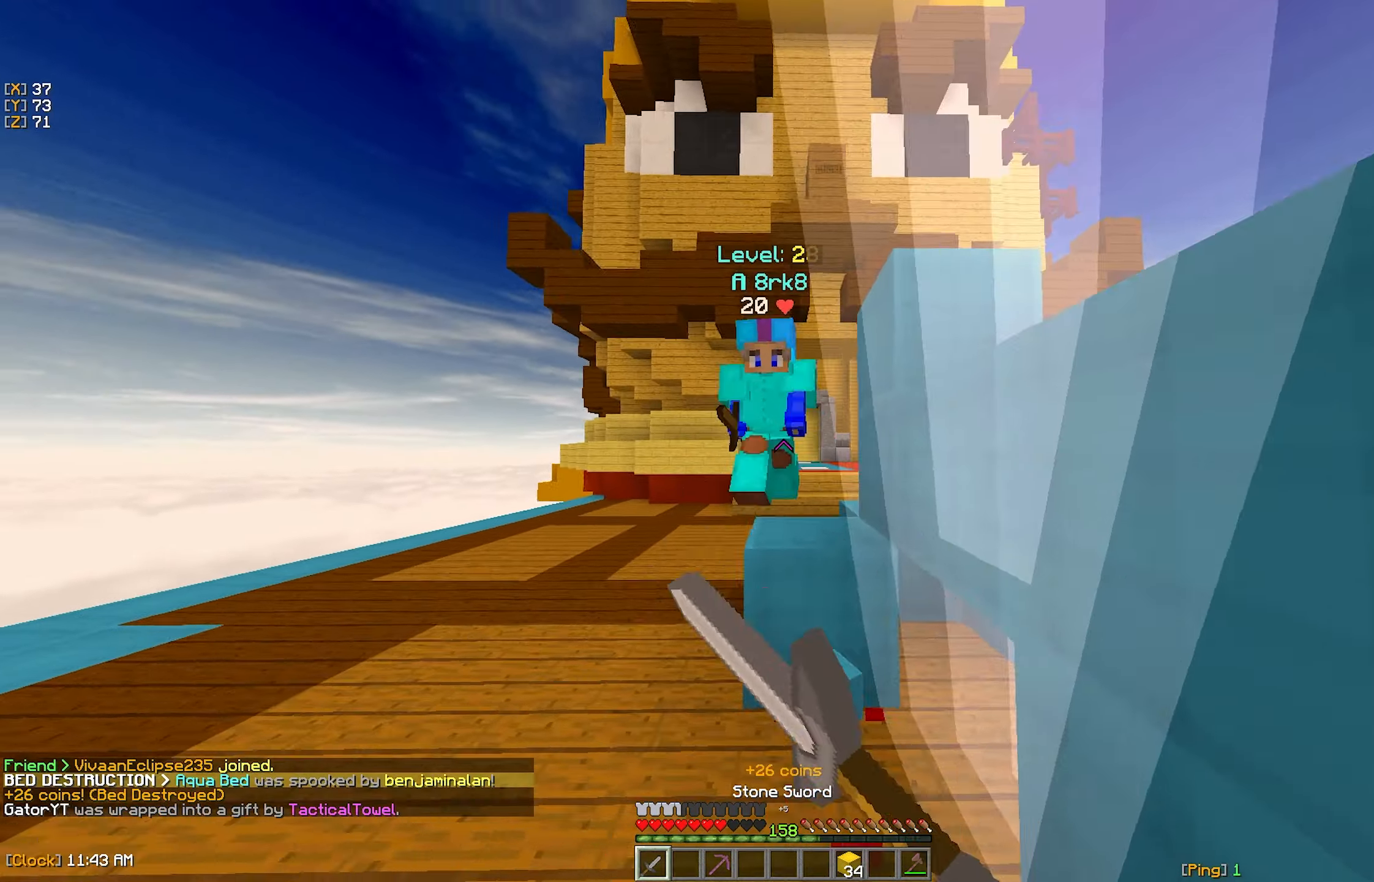
{"keys": ["w"], "mouse": [], "events": [[167, "mouse_left", "up"], [200, "mouse_left", "down"], [500, "d", "up"], [500, "mouse_left", "up"]]}
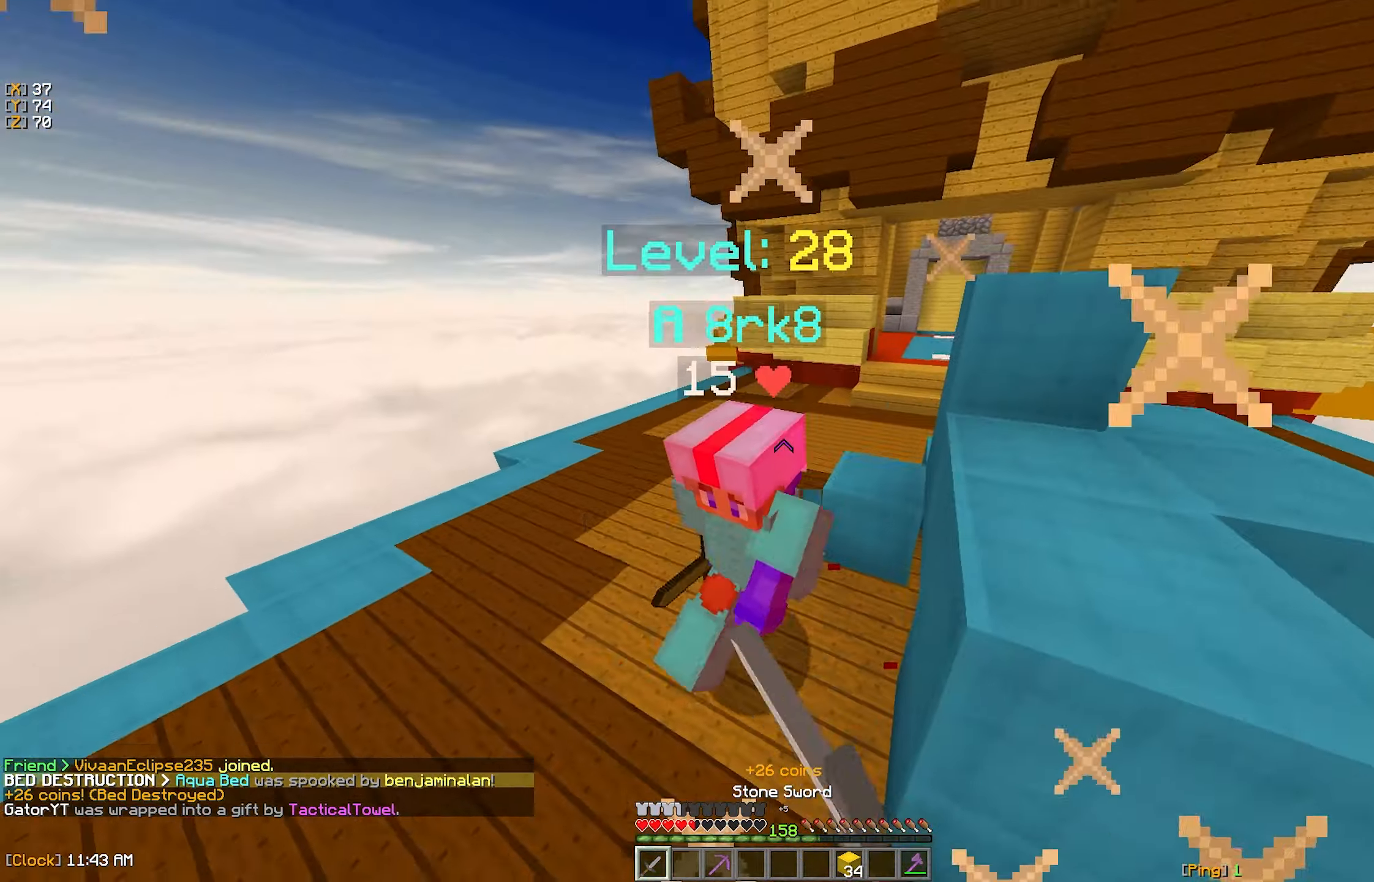
{"keys": ["w"], "mouse": ["left"], "events": [[34, "mouse_left", "down"], [217, "mouse_left", "up"], [250, "mouse_left", "down"], [334, "d", "down"], [434, "d", "up"], [434, "mouse_left", "up"], [450, "mouse_left", "down"]]}